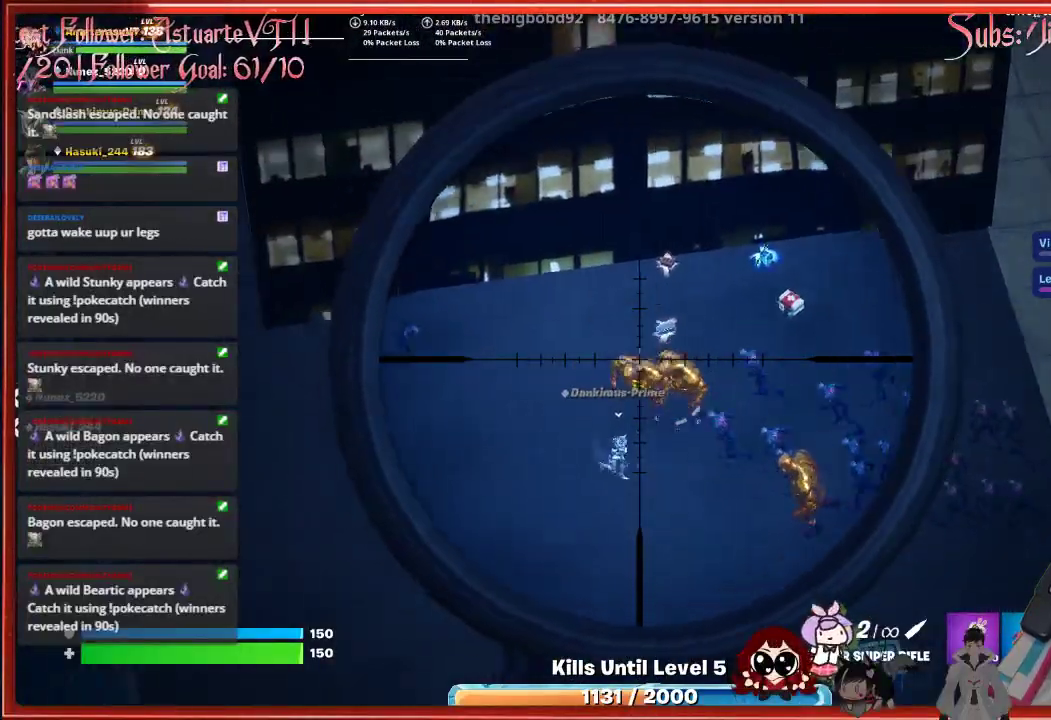
Gameplay with a controller (Xbox layout); each line is a JSON object with the inputs held at the frame after it. "events" lists button and stick changes between this image and that frame as [ms after this image, input, new state], when the widget could be followed in between.
{"buttons": ["L2"], "left_stick": "center", "right_stick": "right", "events": [[17, "right_stick", "down-left"], [167, "right_stick", "down"], [267, "right_stick", "down-right"], [467, "right_stick", "right"]]}
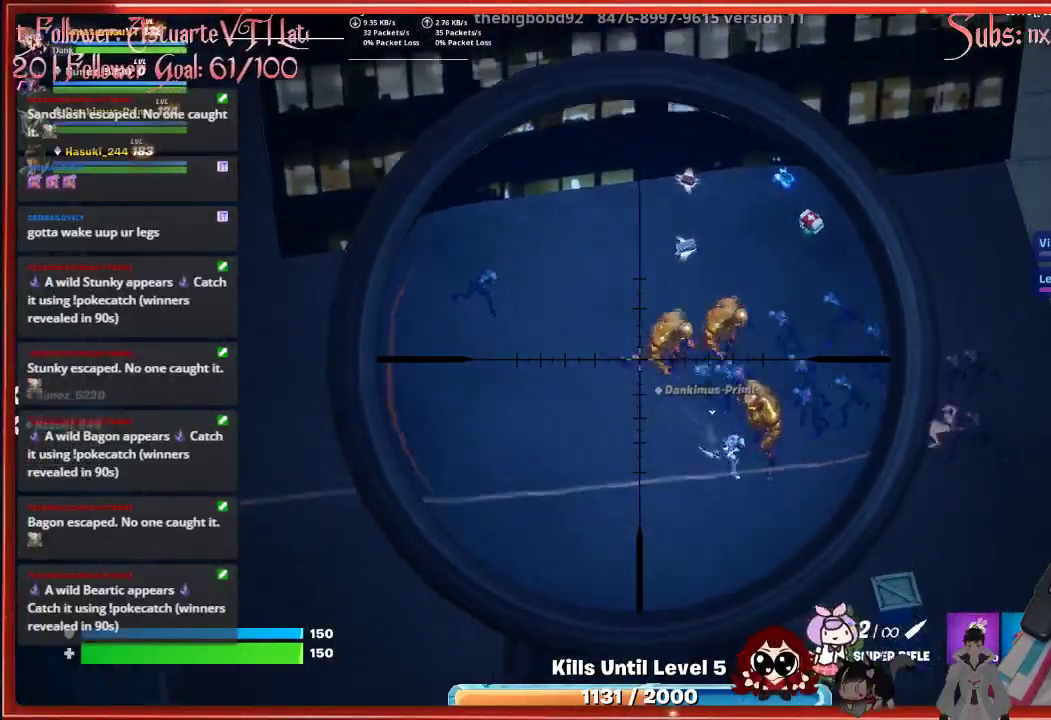
{"buttons": ["L2"], "left_stick": "center", "right_stick": "up-right", "events": [[133, "R2", "down"], [183, "right_stick", "up-right"], [333, "R2", "up"]]}
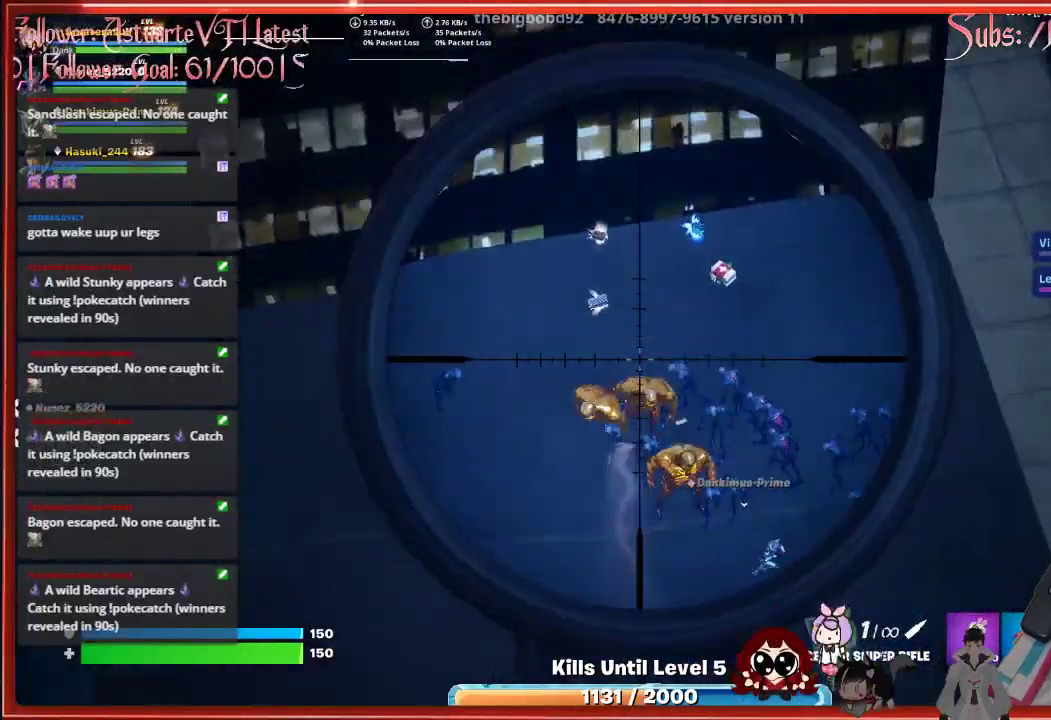
{"buttons": ["L2"], "left_stick": "center", "right_stick": "up-right", "events": []}
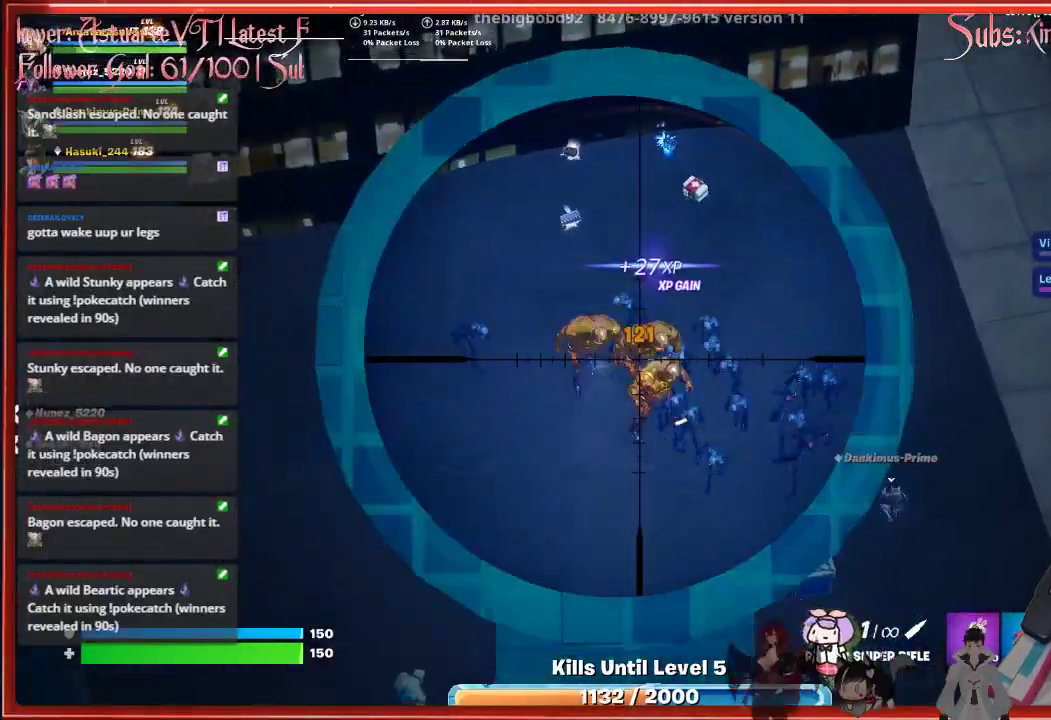
{"buttons": ["L2"], "left_stick": "center", "right_stick": "center", "events": [[217, "right_stick", "center"]]}
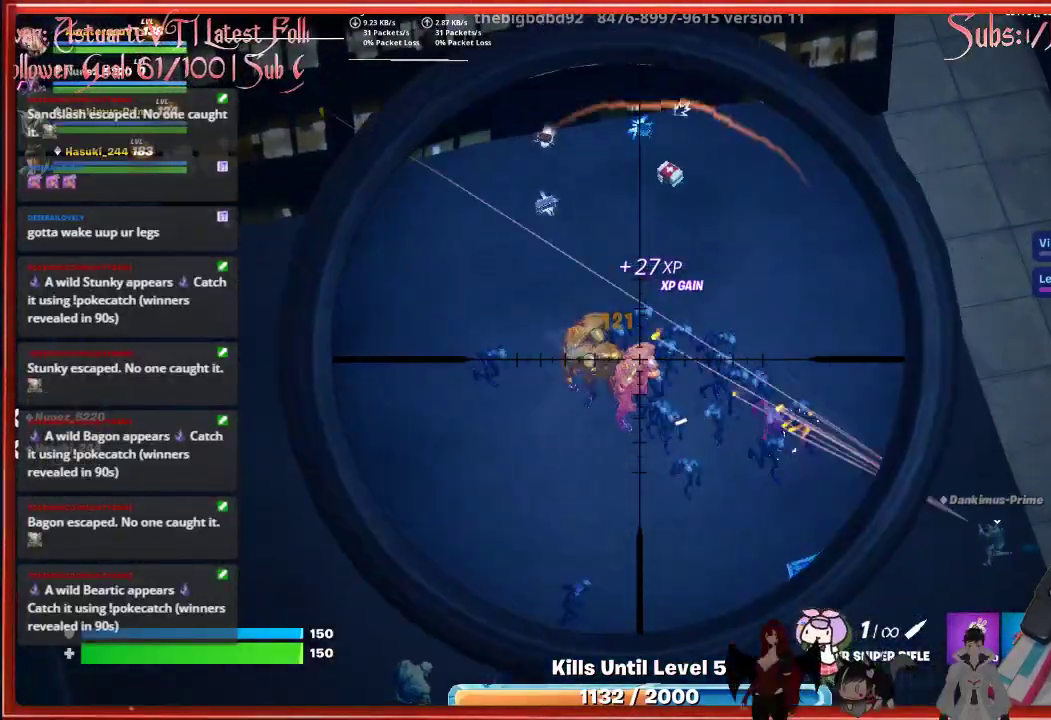
{"buttons": ["L2"], "left_stick": "center", "right_stick": "down-right", "events": [[17, "right_stick", "down-right"]]}
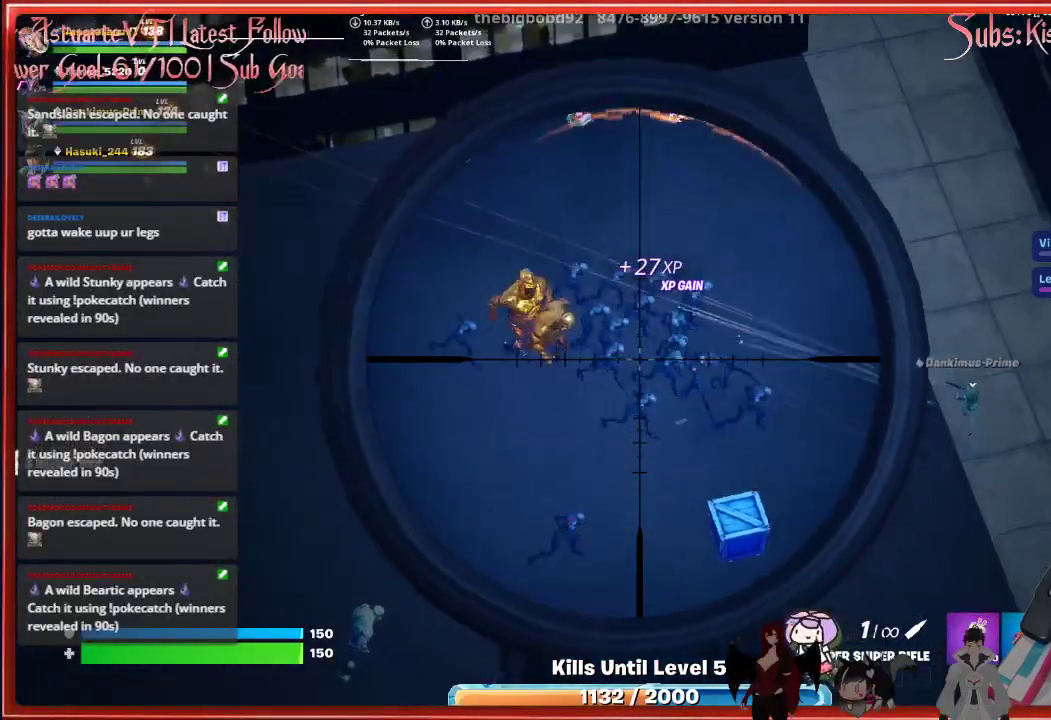
{"buttons": ["L2", "R2"], "left_stick": "center", "right_stick": "center", "events": [[17, "right_stick", "center"], [417, "R2", "down"]]}
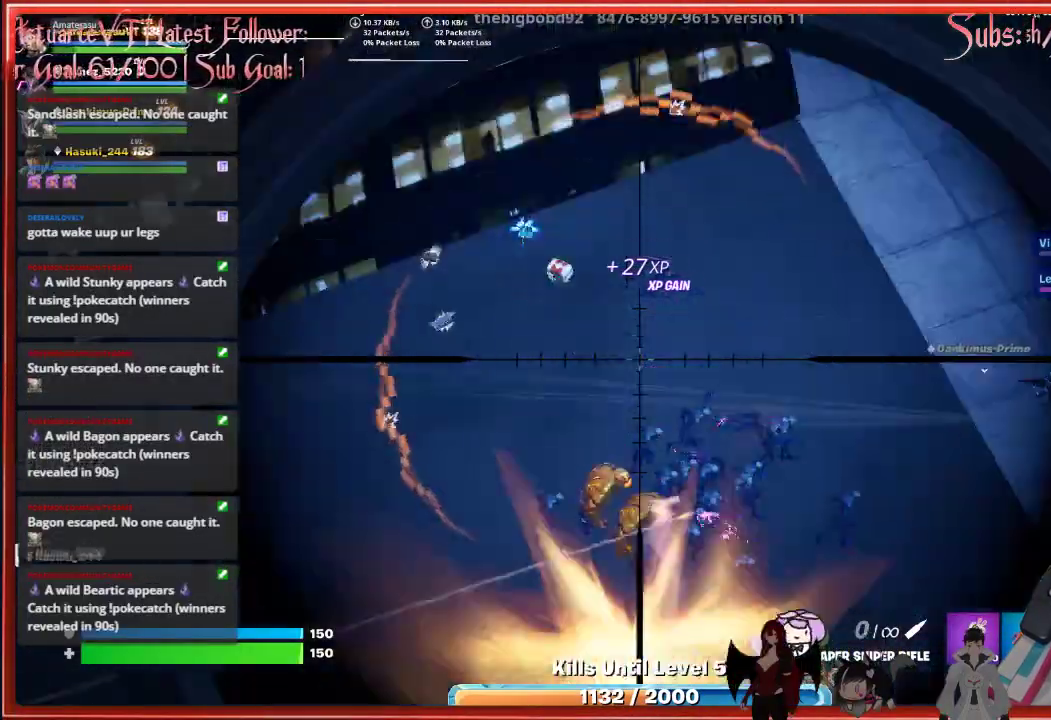
{"buttons": ["L2"], "left_stick": "center", "right_stick": "center", "events": [[67, "R2", "up"], [167, "right_stick", "down-right"], [383, "right_stick", "center"]]}
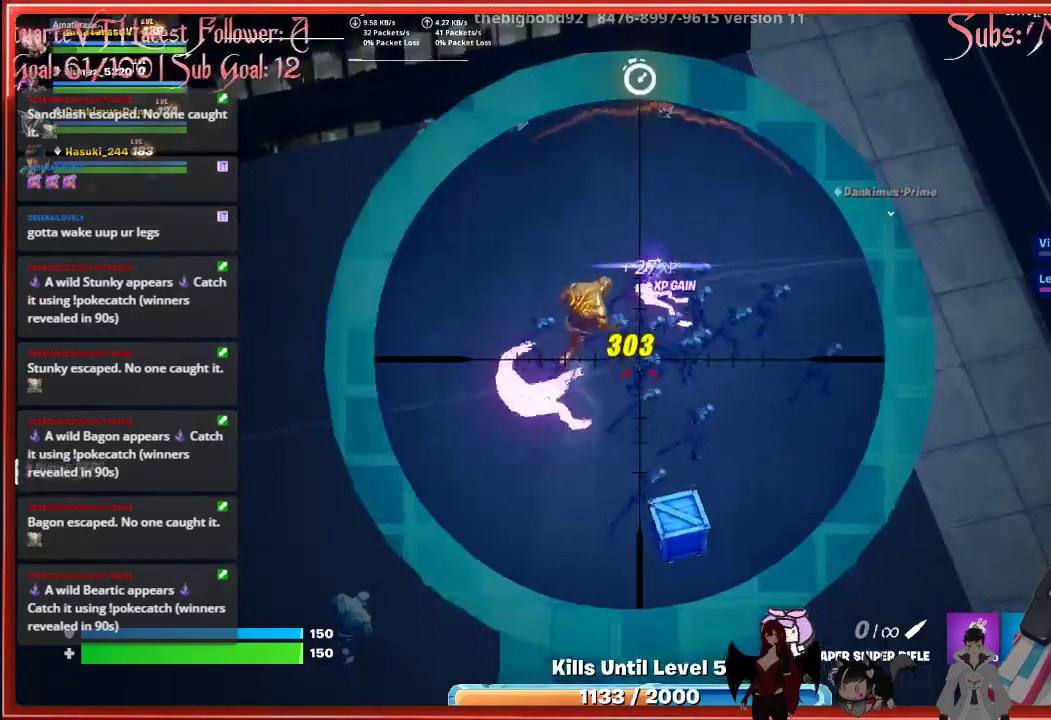
{"buttons": ["L2"], "left_stick": "center", "right_stick": "up-right", "events": [[100, "right_stick", "right"], [333, "right_stick", "up-right"]]}
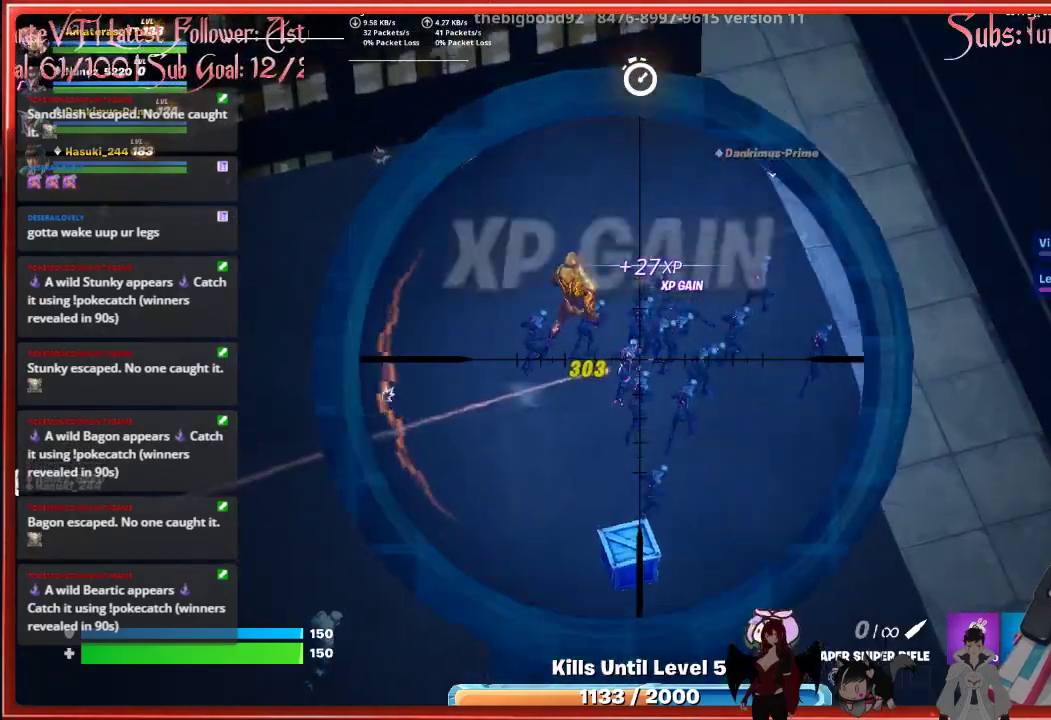
{"buttons": ["L2"], "left_stick": "center", "right_stick": "up-right", "events": []}
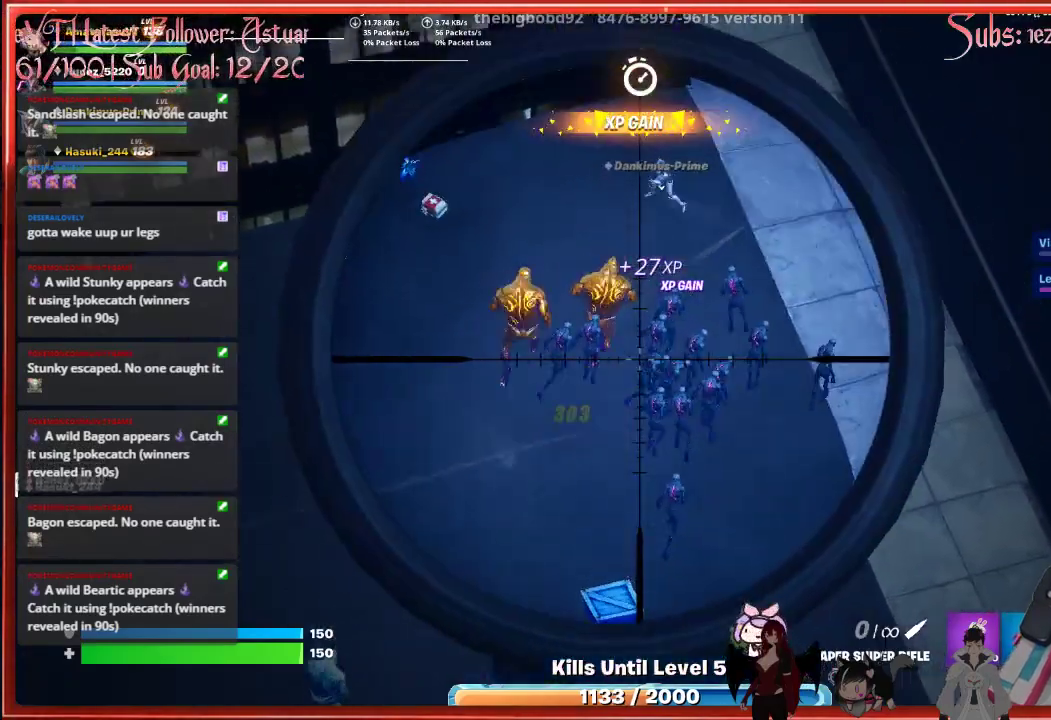
{"buttons": ["L2"], "left_stick": "center", "right_stick": "up", "events": [[133, "right_stick", "up"]]}
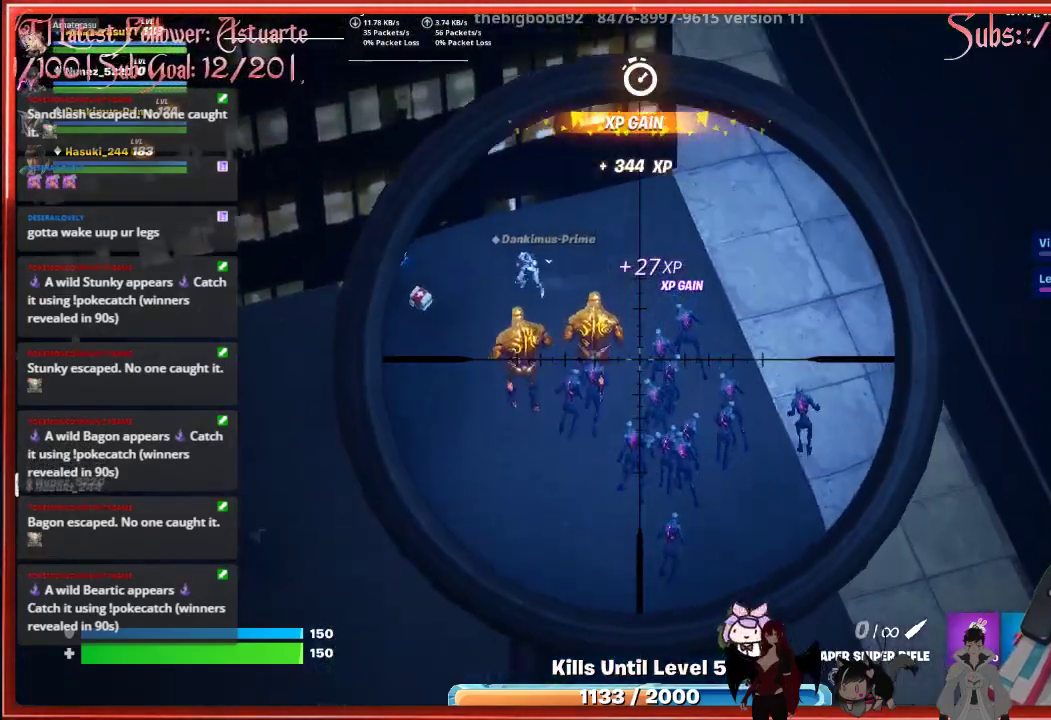
{"buttons": ["L2", "R2"], "left_stick": "center", "right_stick": "center", "events": [[83, "right_stick", "up-left"], [400, "R2", "down"], [500, "right_stick", "center"]]}
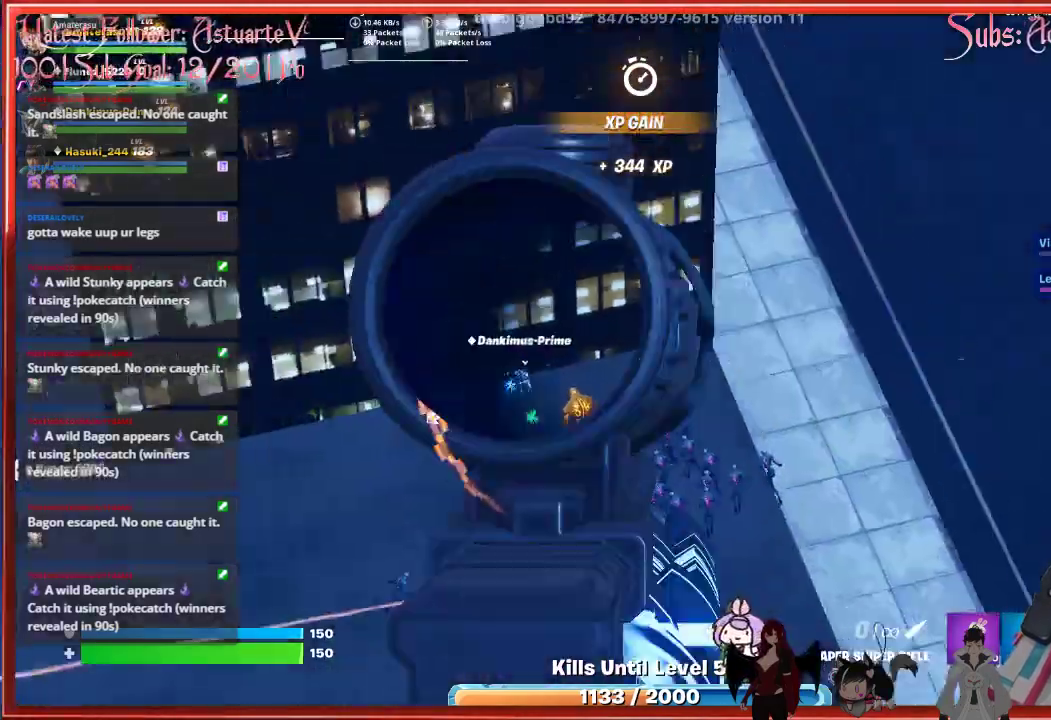
{"buttons": ["L2"], "left_stick": "center", "right_stick": "center", "events": [[33, "R2", "up"]]}
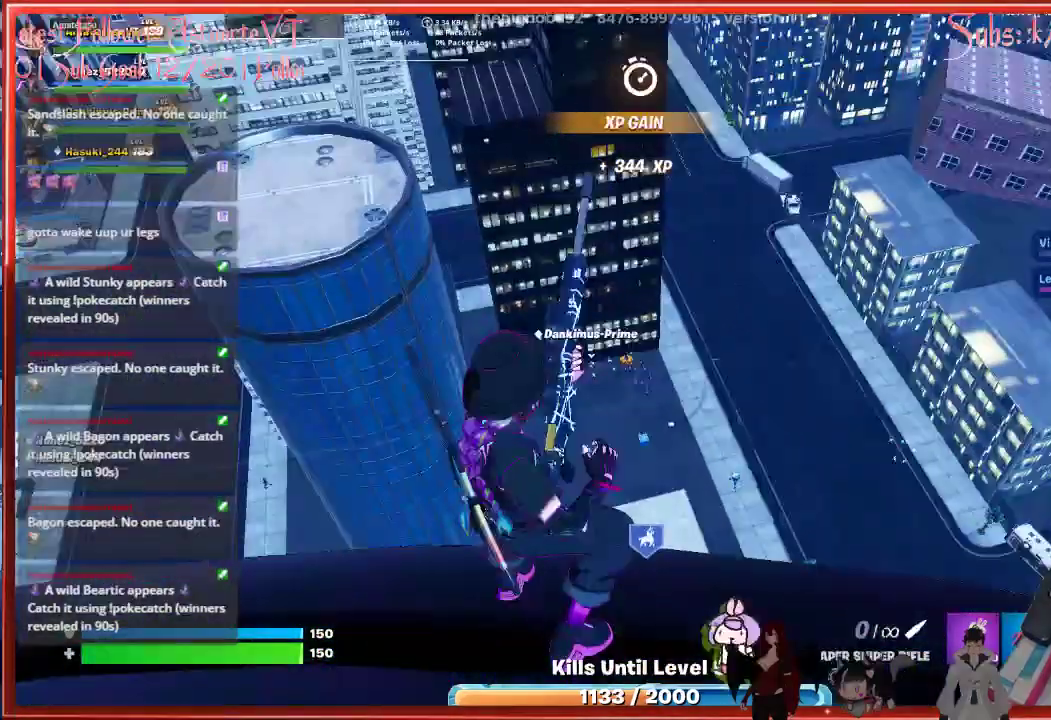
{"buttons": ["L2"], "left_stick": "center", "right_stick": "center", "events": []}
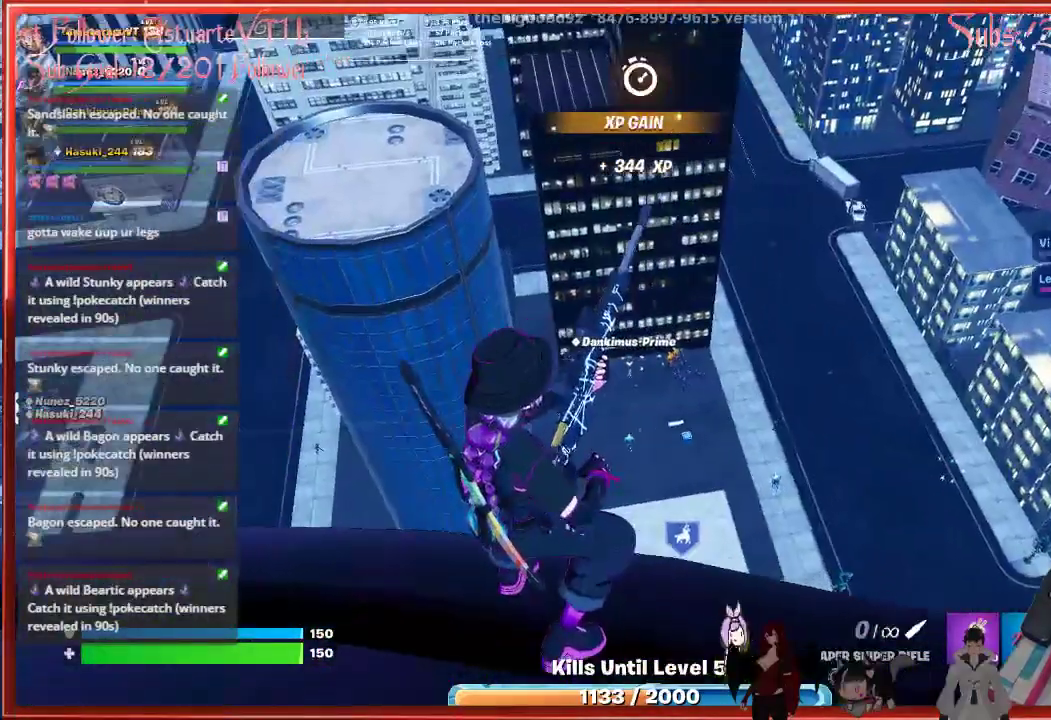
{"buttons": [], "left_stick": "center", "right_stick": "center", "events": [[133, "L2", "up"]]}
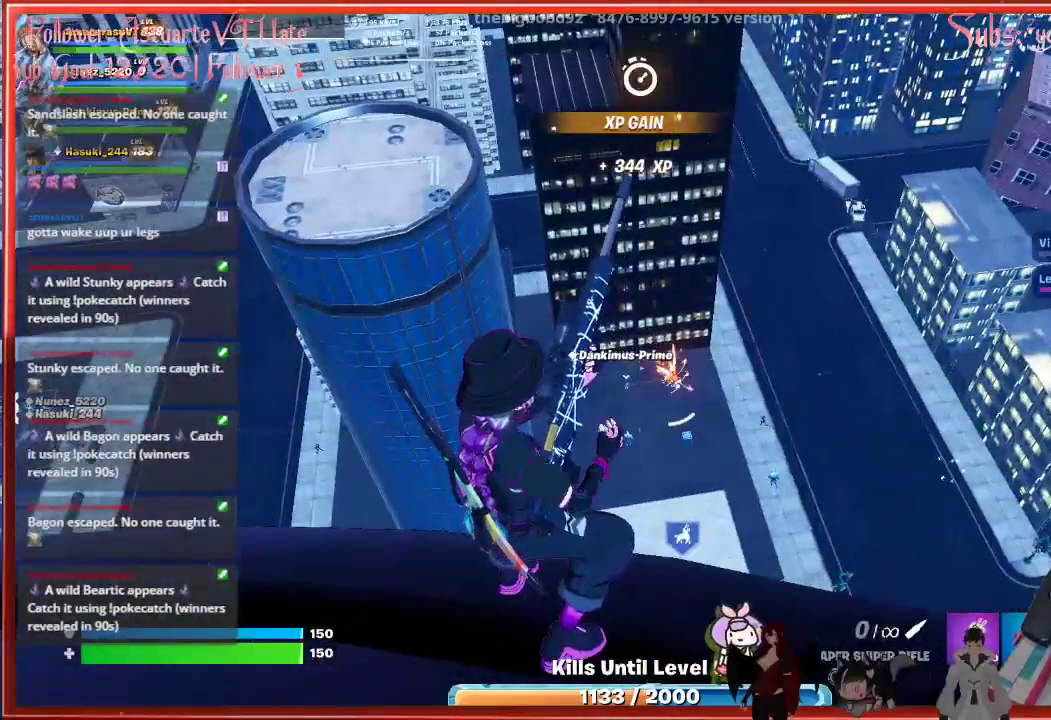
{"buttons": [], "left_stick": "center", "right_stick": "center", "events": []}
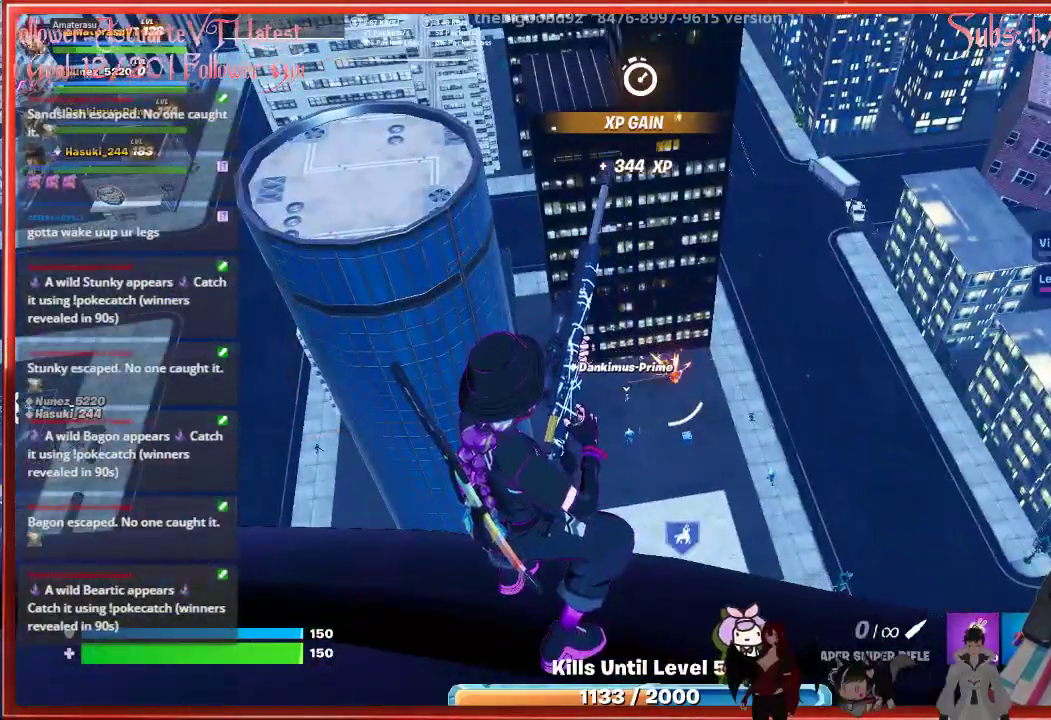
{"buttons": ["L2"], "left_stick": "center", "right_stick": "center", "events": [[233, "L2", "down"]]}
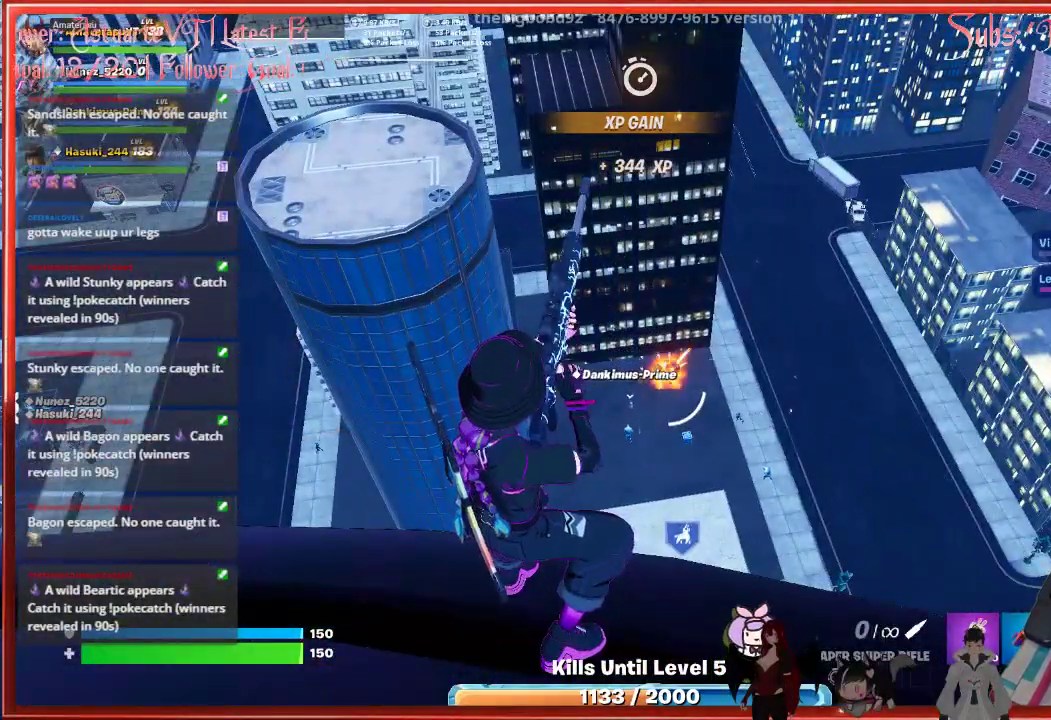
{"buttons": ["L2"], "left_stick": "center", "right_stick": "center", "events": []}
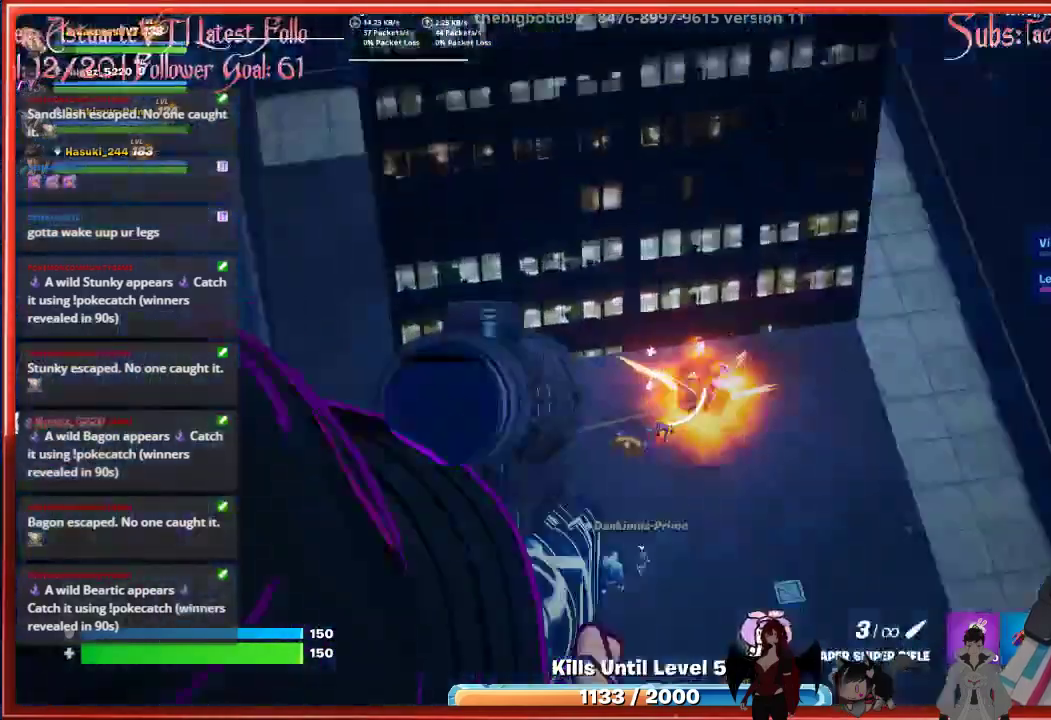
{"buttons": ["L2"], "left_stick": "center", "right_stick": "down", "events": [[50, "right_stick", "down"]]}
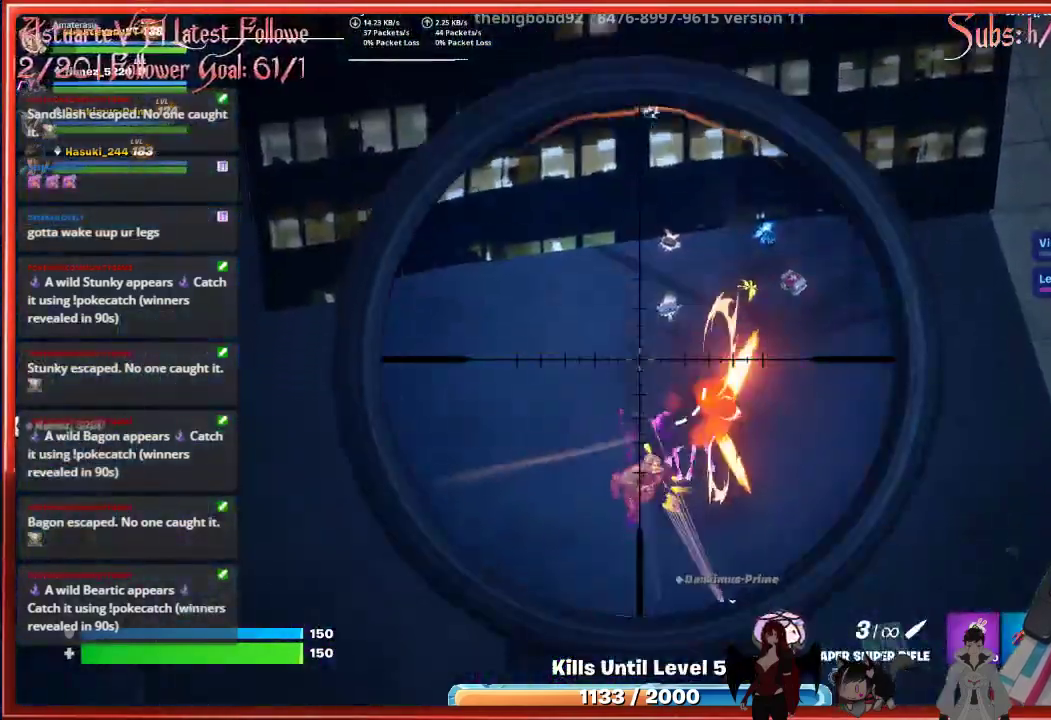
{"buttons": ["L2"], "left_stick": "center", "right_stick": "down-right", "events": [[200, "right_stick", "down-right"], [250, "R2", "down"], [417, "R2", "up"]]}
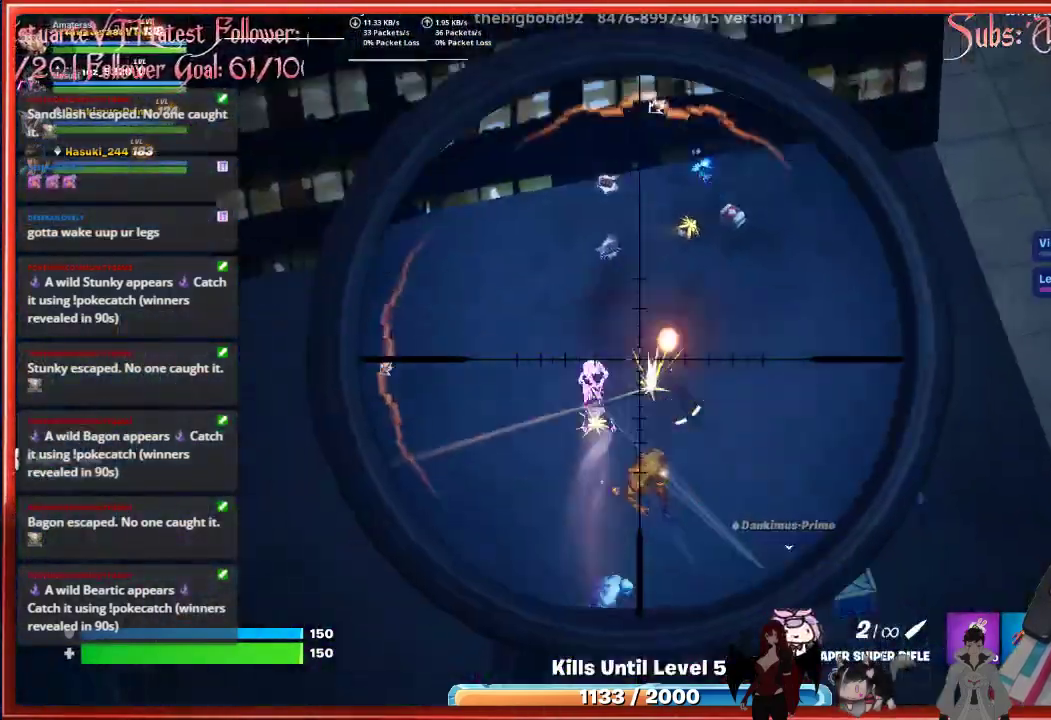
{"buttons": ["L2"], "left_stick": "center", "right_stick": "right", "events": [[417, "right_stick", "right"]]}
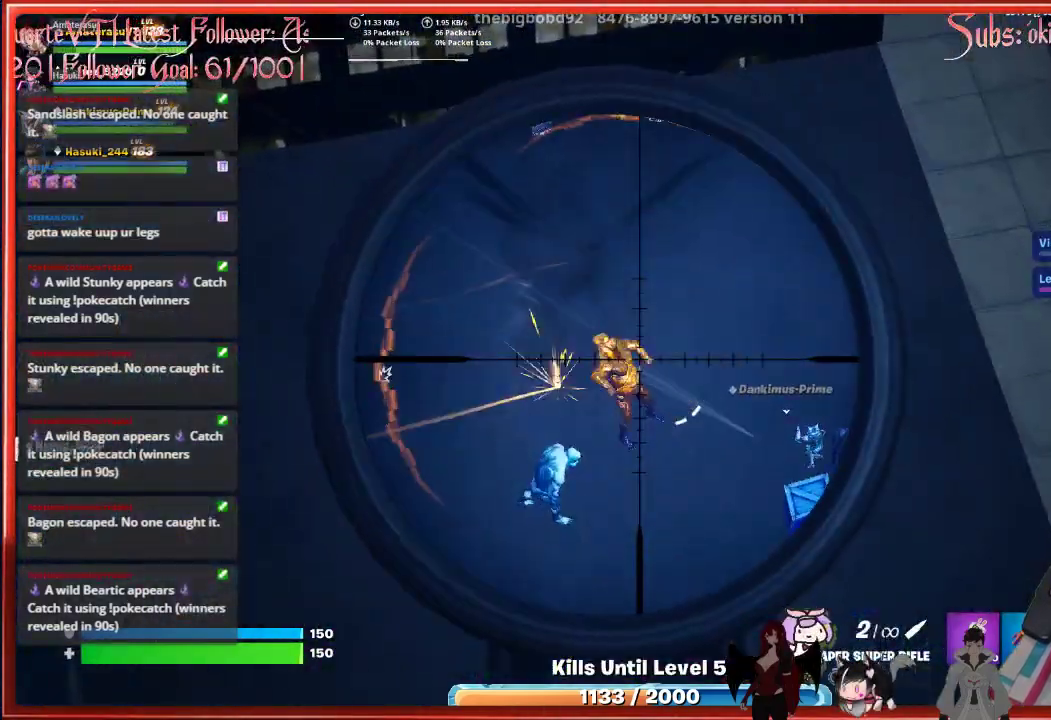
{"buttons": ["L2"], "left_stick": "center", "right_stick": "down", "events": [[367, "right_stick", "down-right"], [483, "right_stick", "down"]]}
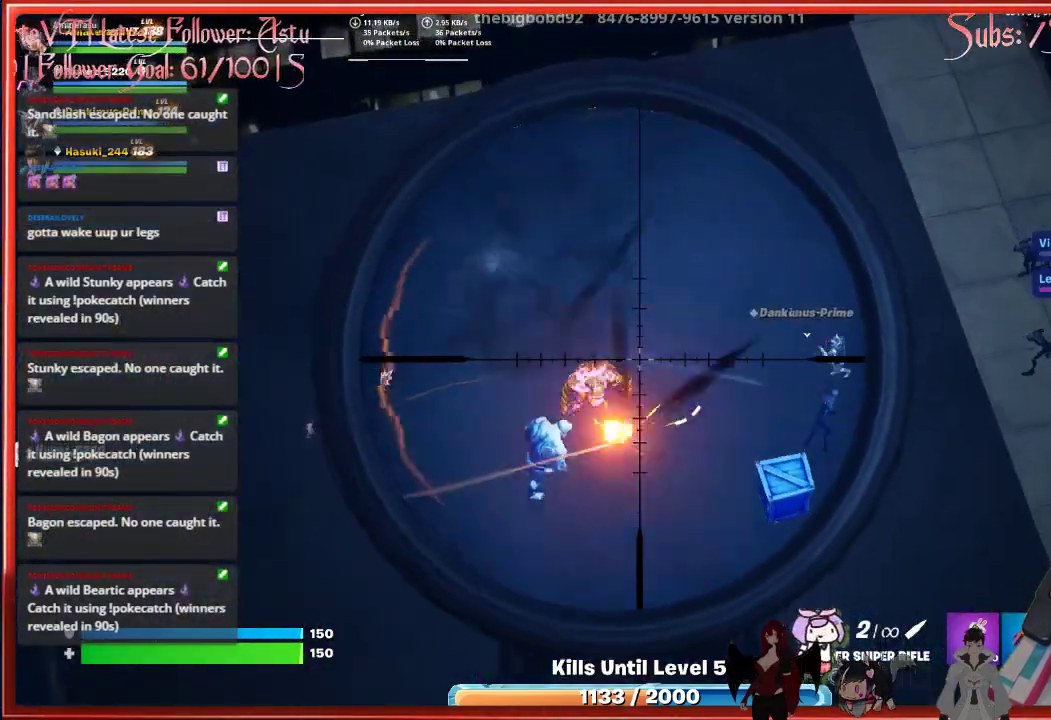
{"buttons": ["L2"], "left_stick": "center", "right_stick": "center", "events": [[300, "right_stick", "center"]]}
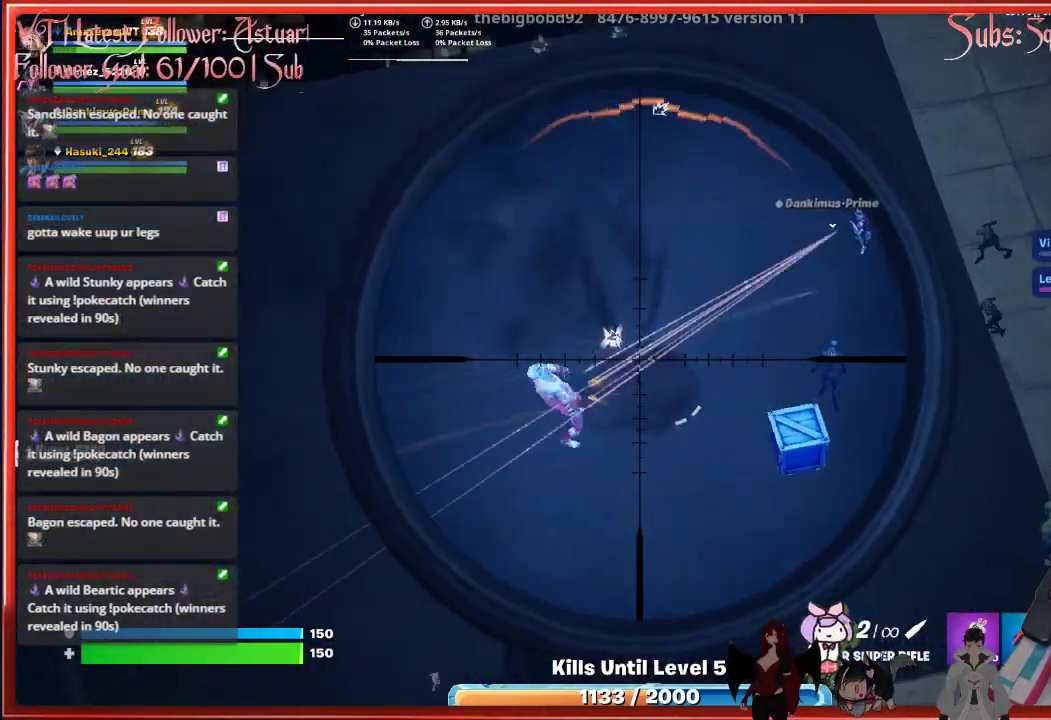
{"buttons": ["L2"], "left_stick": "center", "right_stick": "down-right", "events": [[33, "right_stick", "left"], [250, "R2", "down"], [283, "right_stick", "center"], [383, "right_stick", "down-right"], [400, "R2", "up"]]}
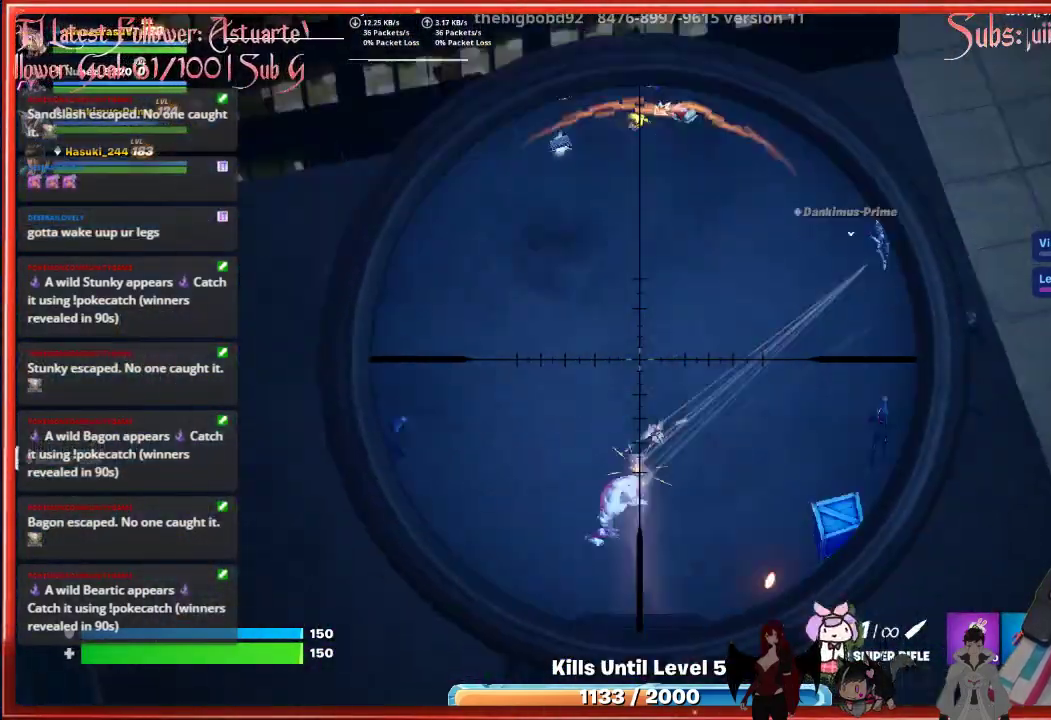
{"buttons": ["L2"], "left_stick": "center", "right_stick": "up-right", "events": [[133, "right_stick", "right"], [383, "right_stick", "up-right"]]}
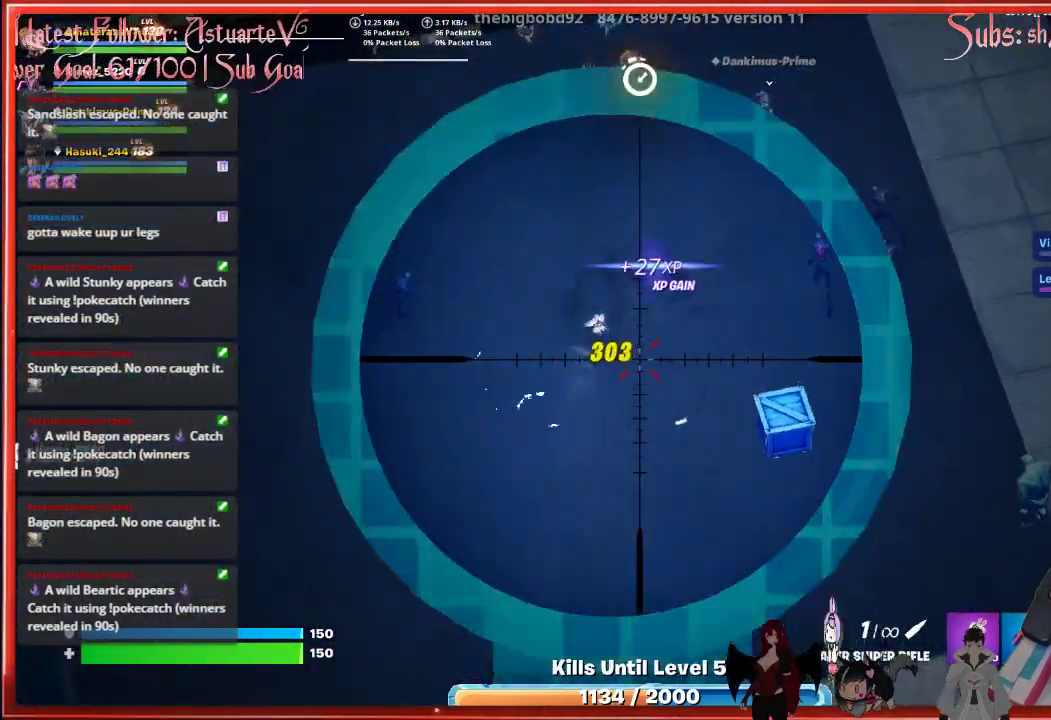
{"buttons": ["L2"], "left_stick": "center", "right_stick": "up-right", "events": []}
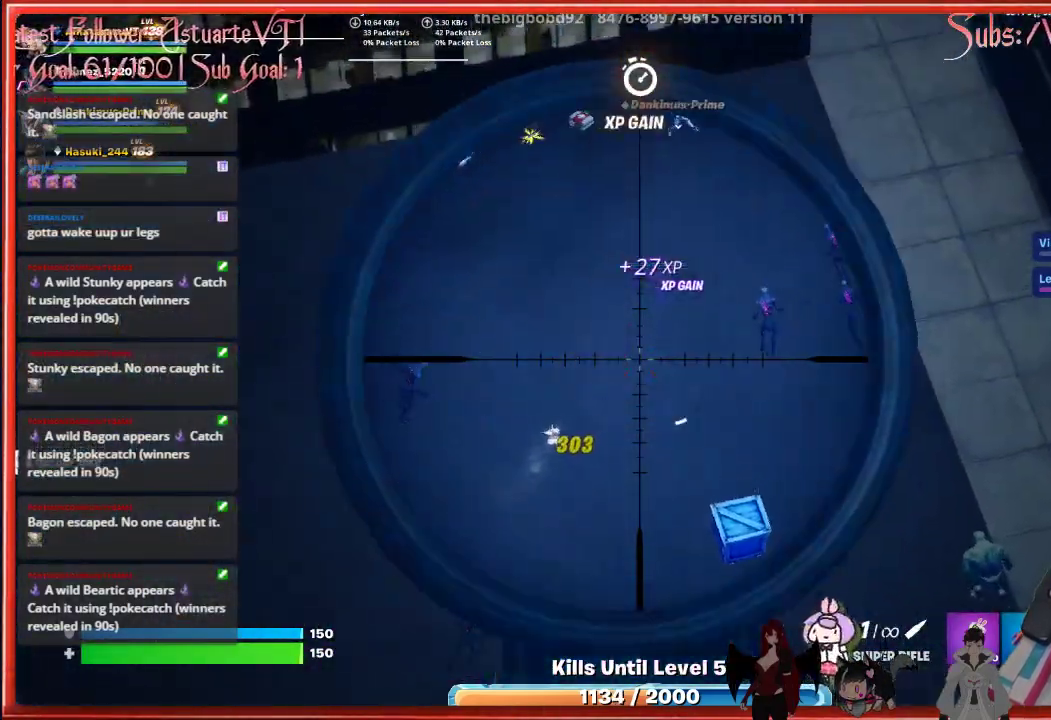
{"buttons": ["L2"], "left_stick": "center", "right_stick": "up-left", "events": [[133, "right_stick", "up"], [400, "right_stick", "up-left"]]}
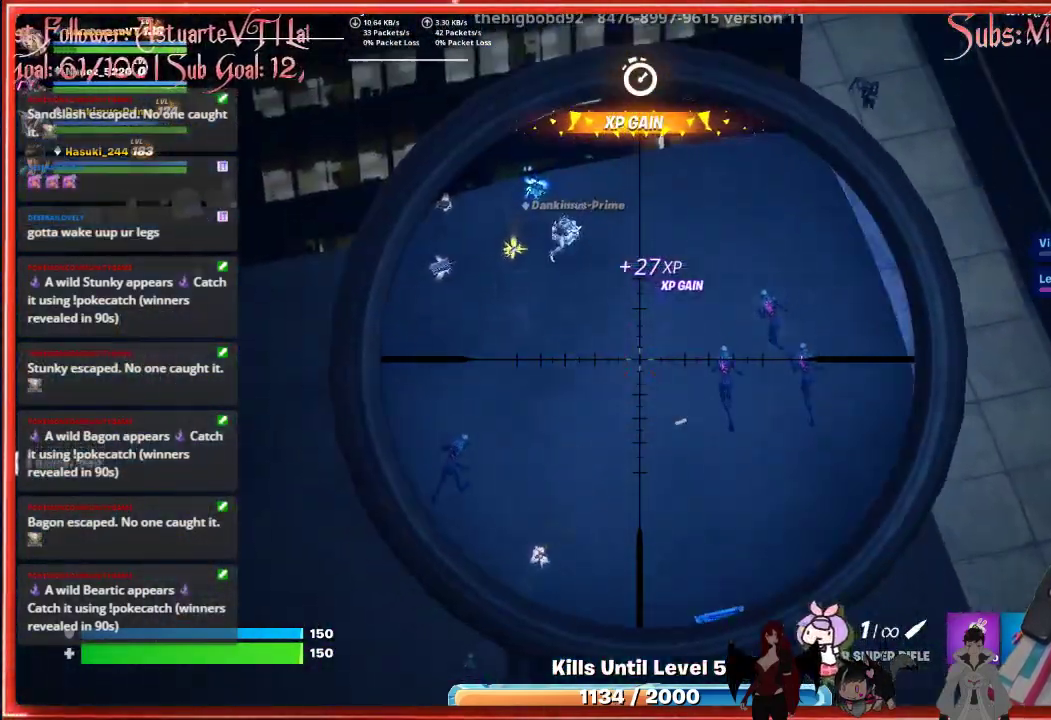
{"buttons": ["L2"], "left_stick": "center", "right_stick": "up", "events": [[200, "right_stick", "center"], [467, "right_stick", "up"]]}
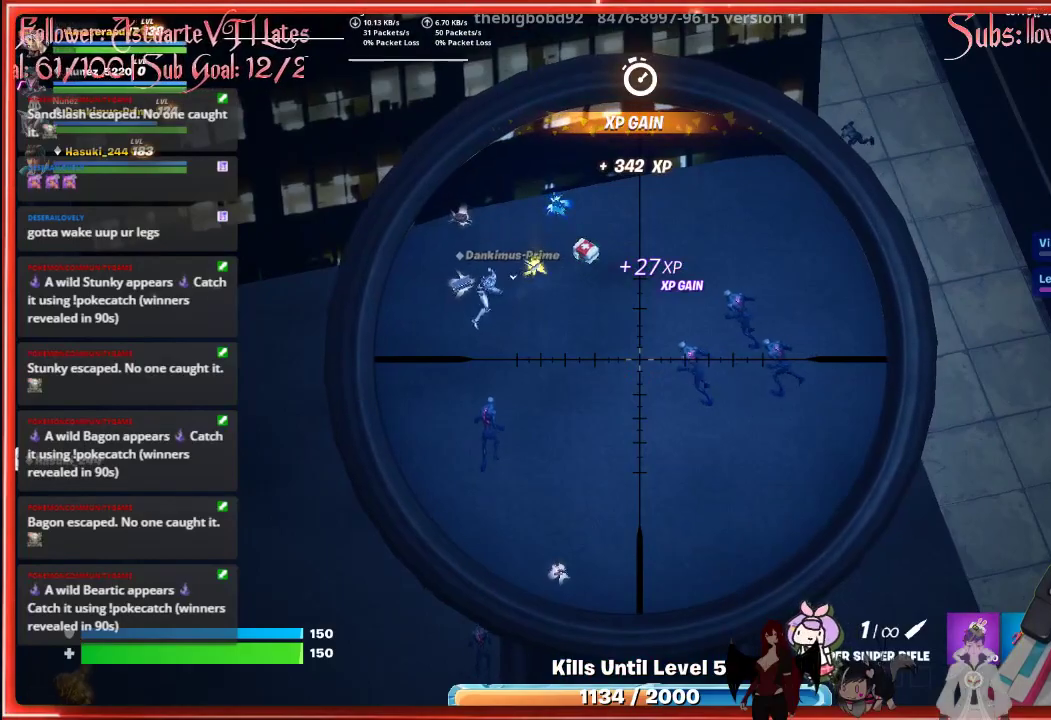
{"buttons": ["L2"], "left_stick": "center", "right_stick": "left", "events": [[383, "right_stick", "up-left"], [483, "right_stick", "left"]]}
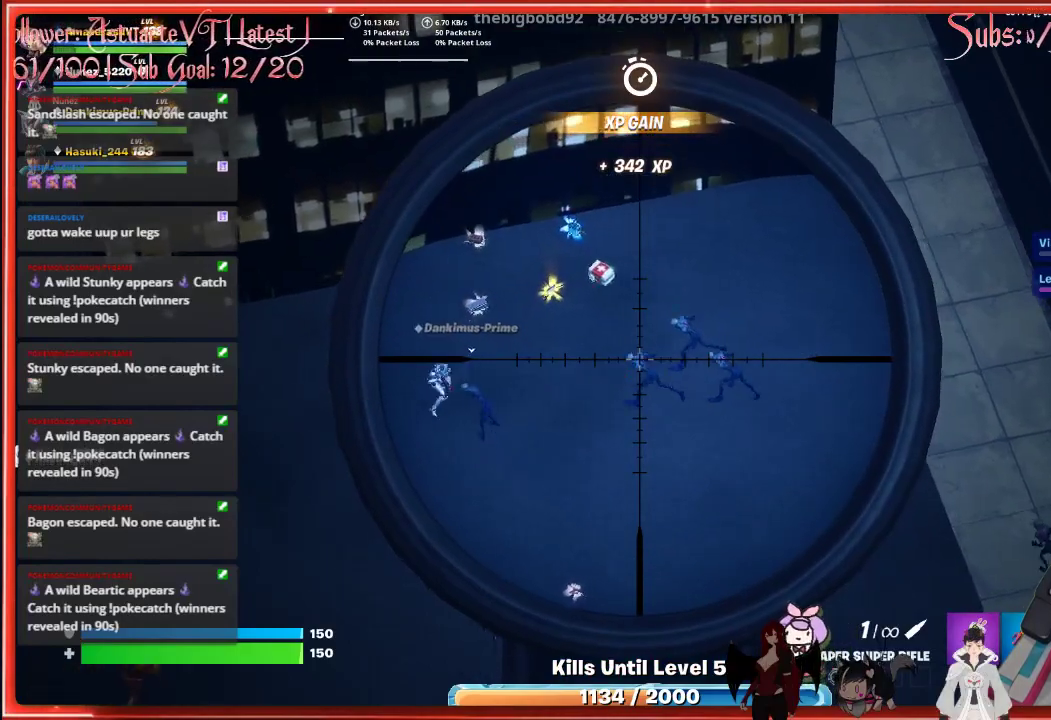
{"buttons": ["L2"], "left_stick": "center", "right_stick": "left", "events": []}
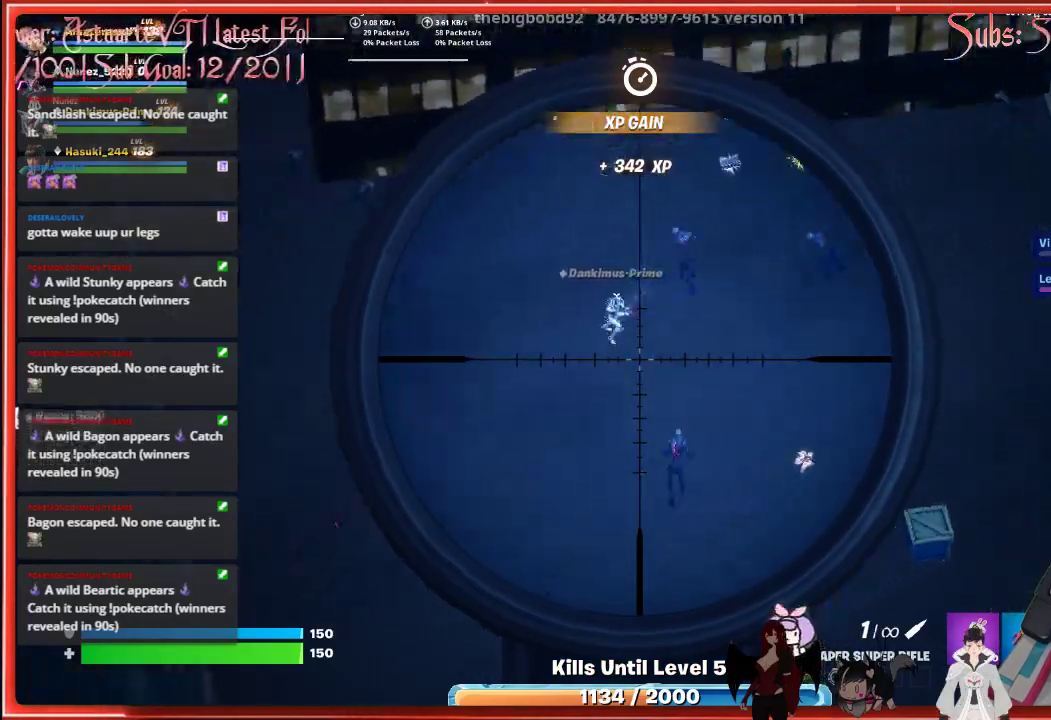
{"buttons": ["L2", "R2"], "left_stick": "center", "right_stick": "up-right", "events": [[417, "right_stick", "up"], [467, "R2", "down"], [467, "right_stick", "up-right"]]}